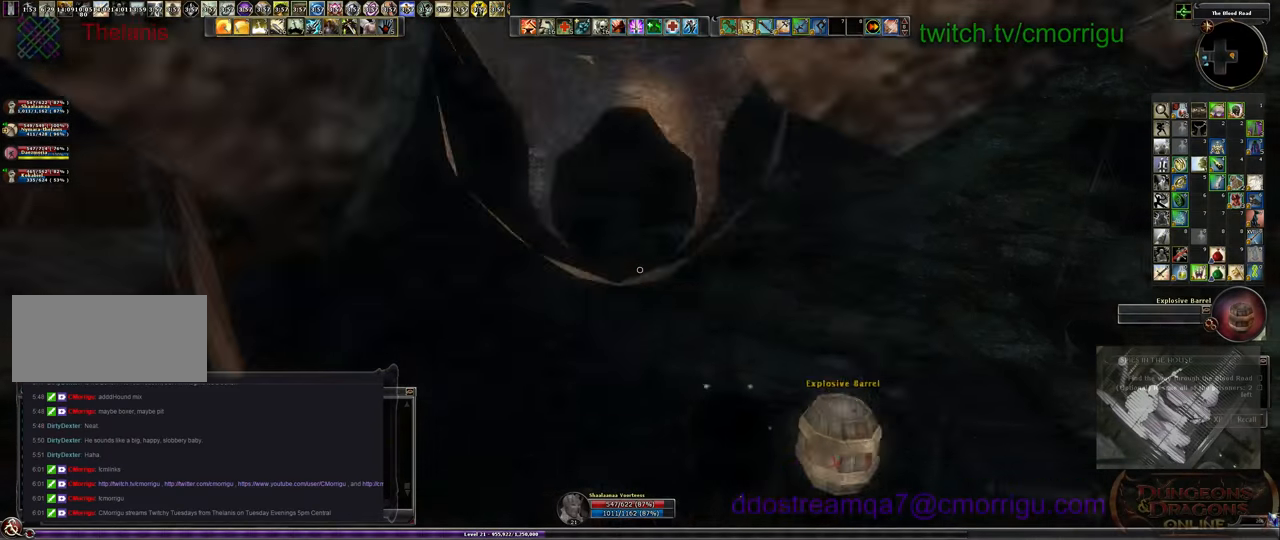
Gameplay with keyboard; each line is a JSON object with the keys held at the frame after it. "events" lists presses ("down") and releases ("up") of ".", "/", "0", "1", "2", "3", "4", "5", "6", "7", "8", "9", "a", "b", "backslash", "backspace", "c", "caps_lock", "comma", "ctrl_l", "ctrl_r", "d", "e", "equals", "escape", "f", "f1", "f10", "f11", "f12", "f2", "f3", "f4", "f5", "f6", "f7", "f8", "f9", "g", "h", "i", "j", "k", "l", "lbracket", "m", "minus", "n", "o", "p", "q", "quote", "r", "rbracket", "return", "s", "semicolon", "shift_l", "shift_r", "space", "t", "tab", "tilde", "u", "v", "w", "x", "y" and "z" between this image and that frame as [ms after this image, input, new state], when the widget could be followed in between. No other keys are recorded. Mouse input is not recorded.
{"keys": ["w"], "events": []}
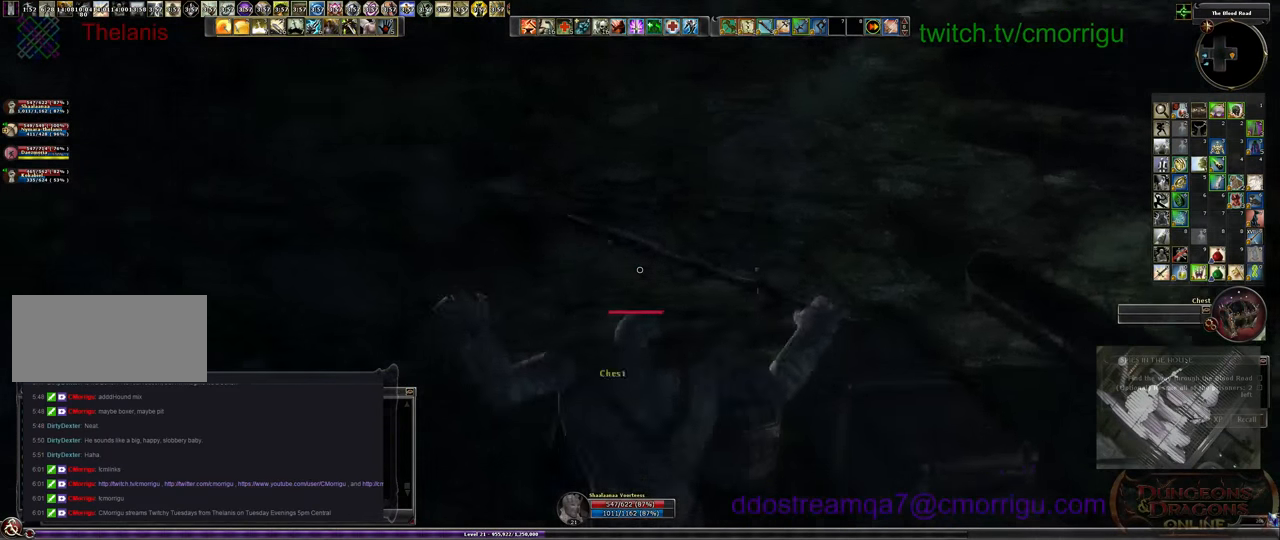
{"keys": [], "events": [[200, "w", "up"]]}
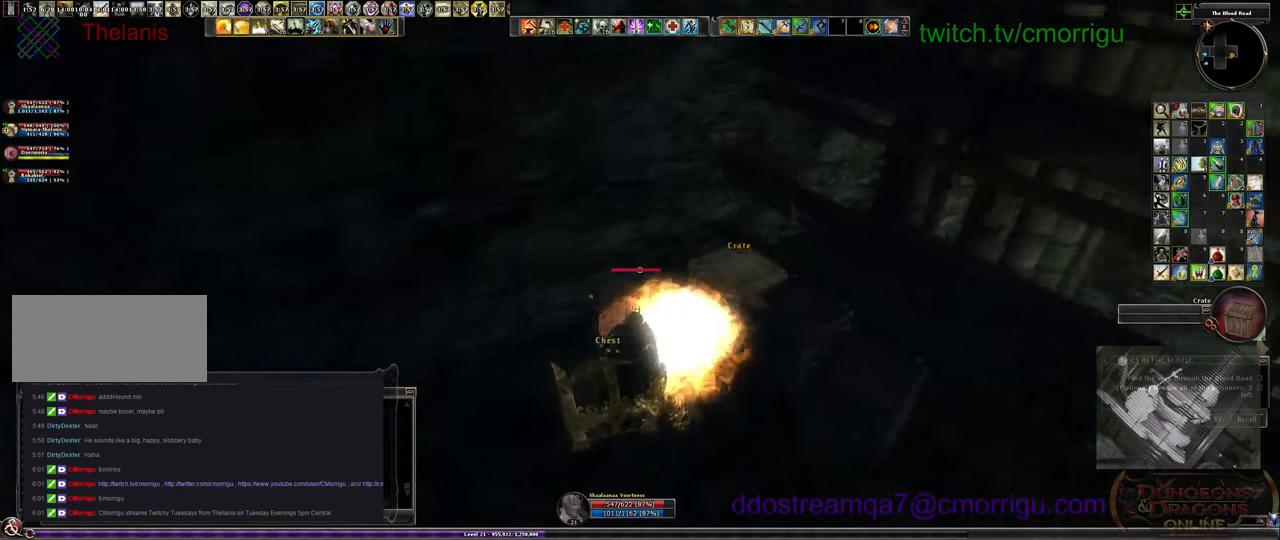
{"keys": ["1"], "events": [[100, "w", "down"], [267, "1", "down"], [267, "w", "up"]]}
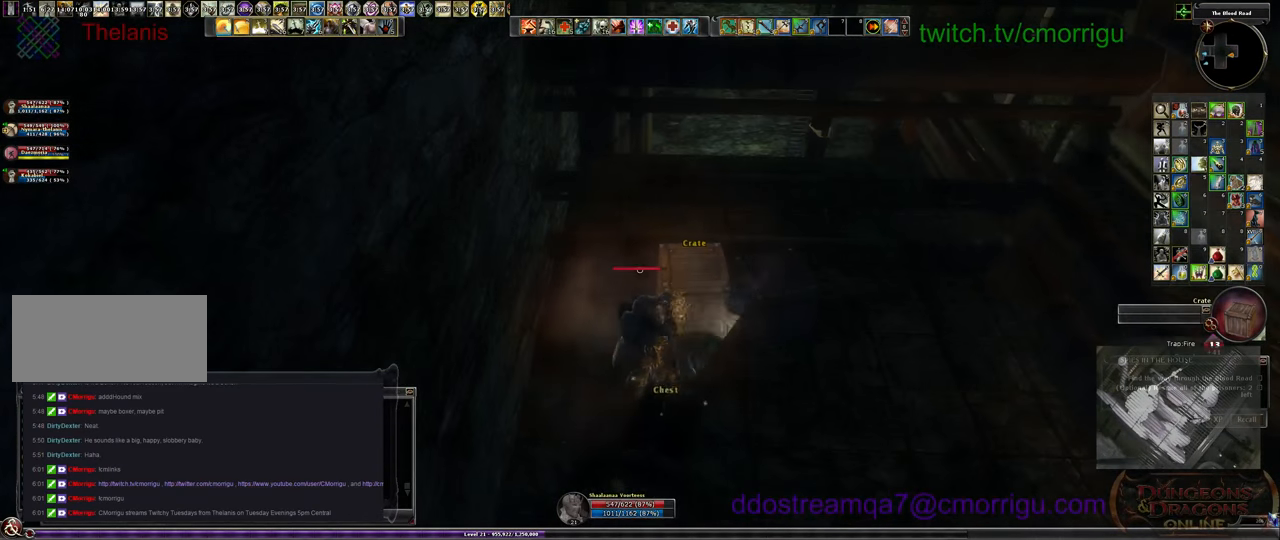
{"keys": [], "events": [[33, "1", "up"], [200, "d", "down"], [400, "d", "up"]]}
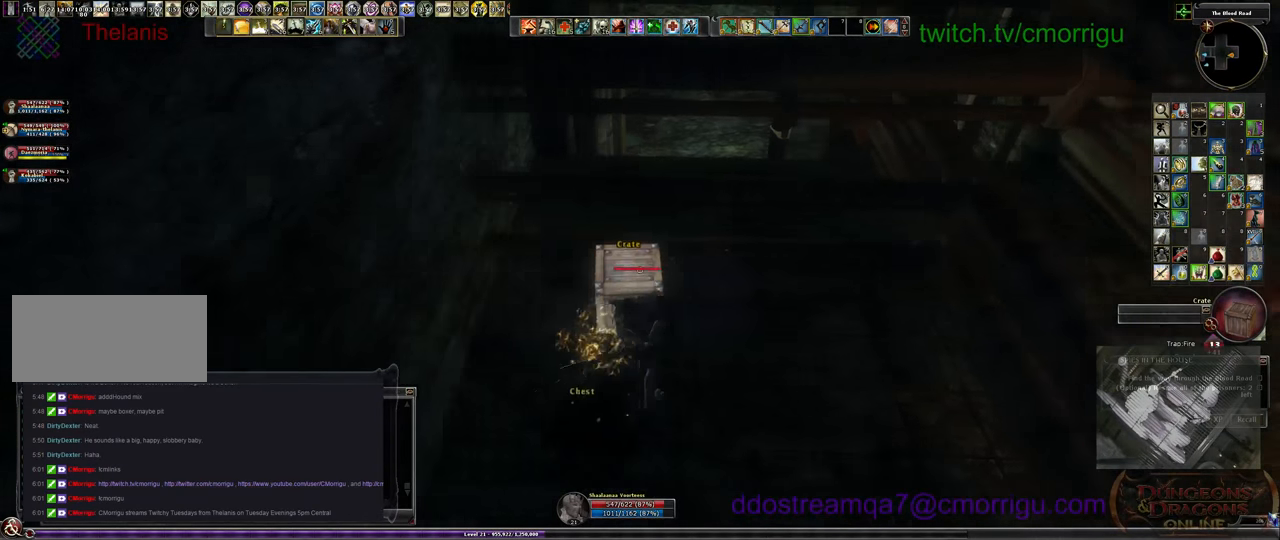
{"keys": [], "events": []}
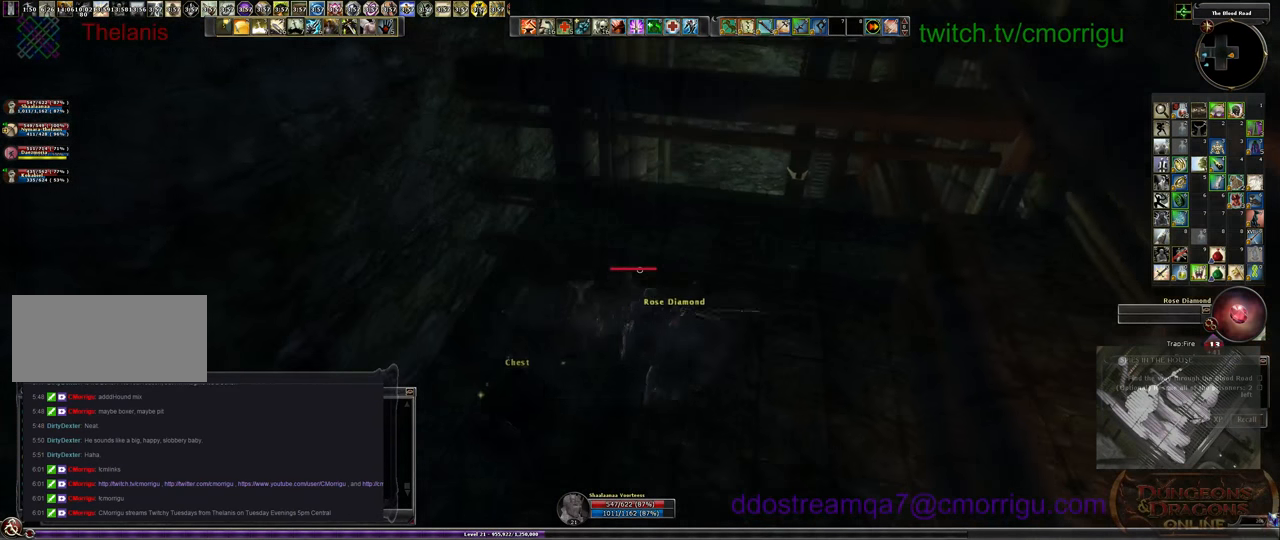
{"keys": [], "events": []}
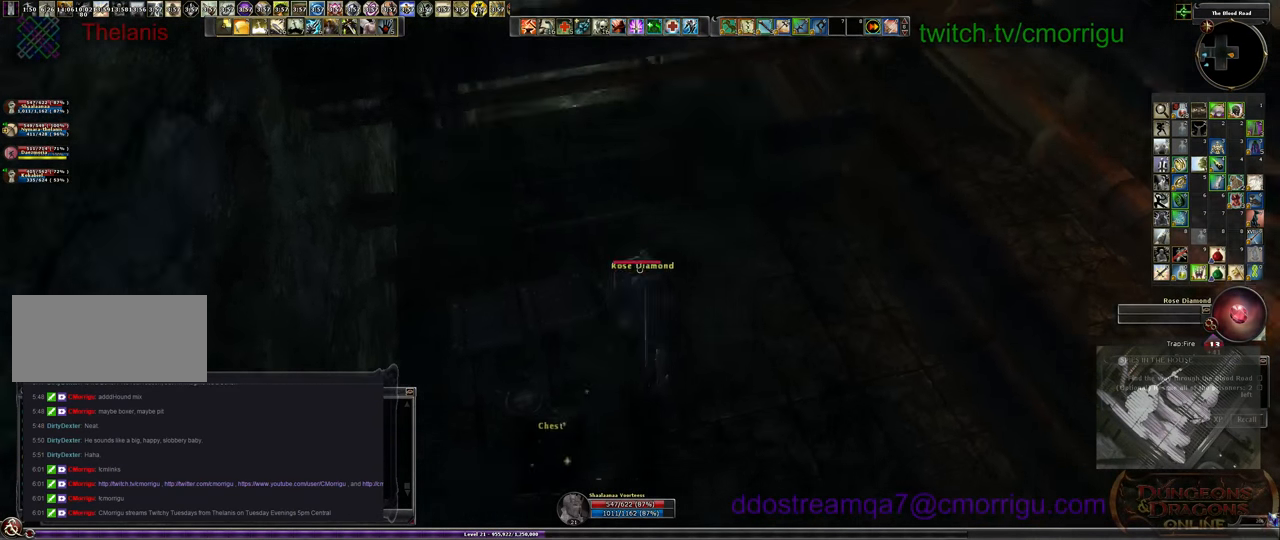
{"keys": [], "events": [[167, "e", "down"], [333, "e", "up"]]}
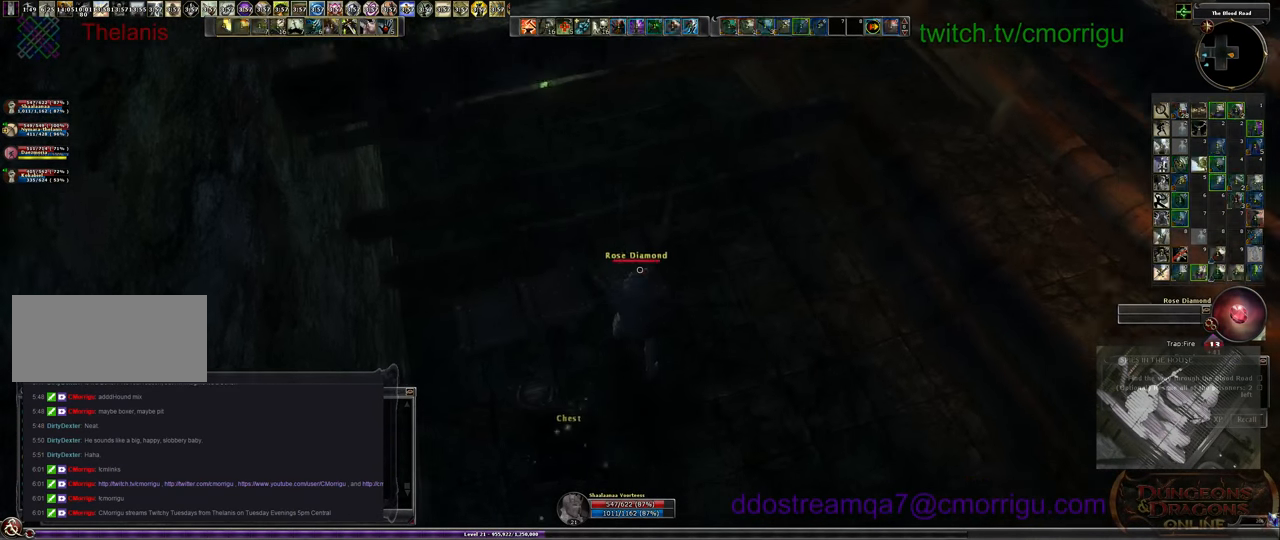
{"keys": ["w"], "events": [[433, "w", "down"]]}
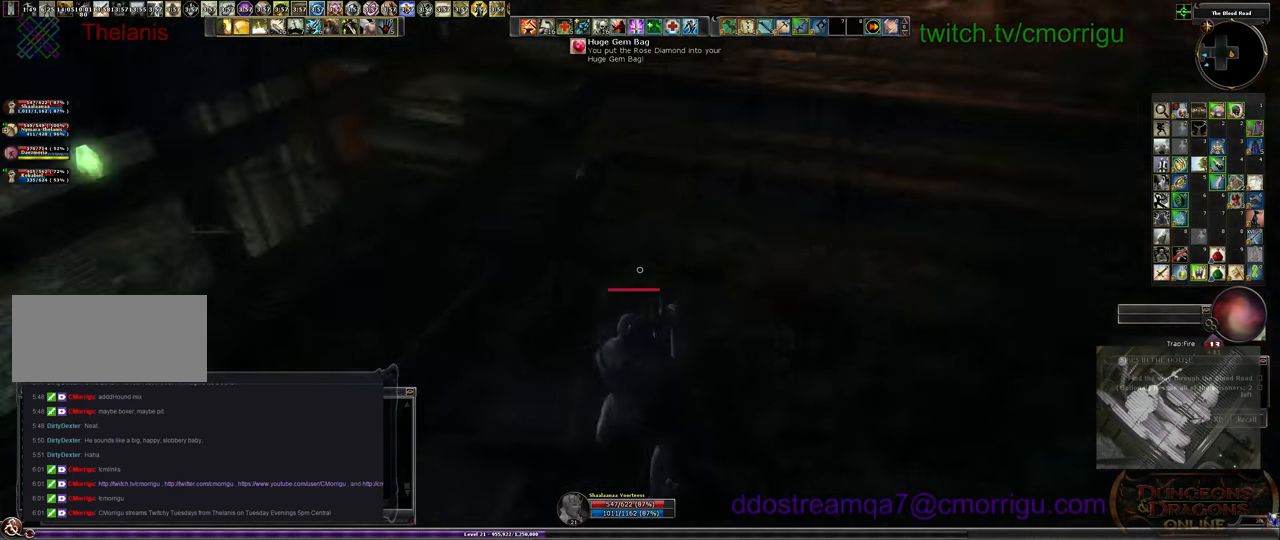
{"keys": ["w"], "events": [[266, "space", "down"], [433, "space", "up"]]}
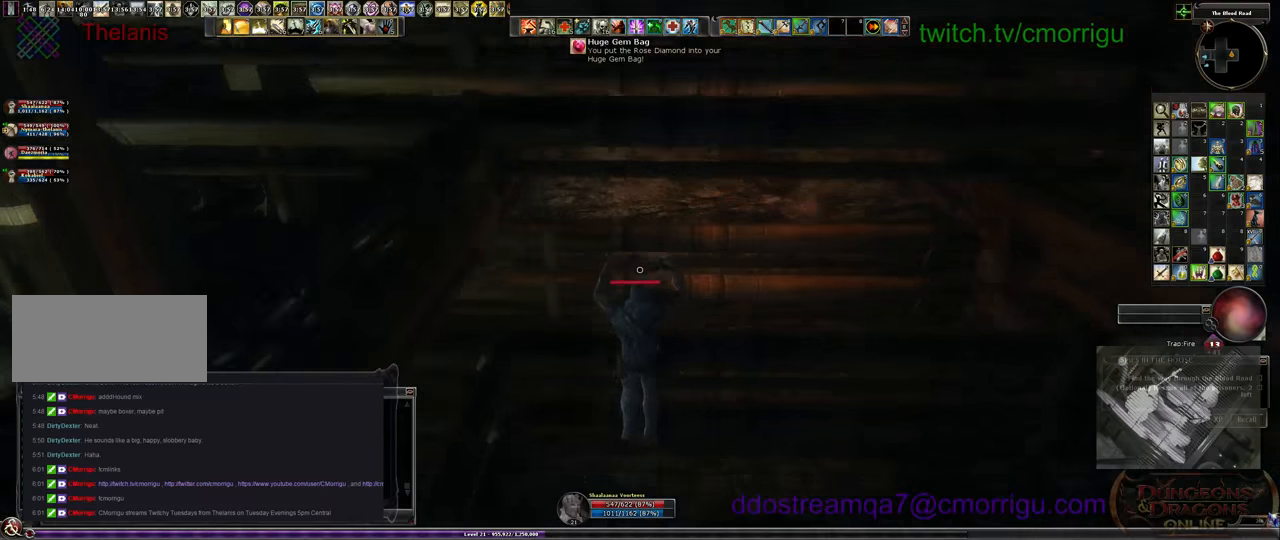
{"keys": [], "events": [[466, "w", "up"]]}
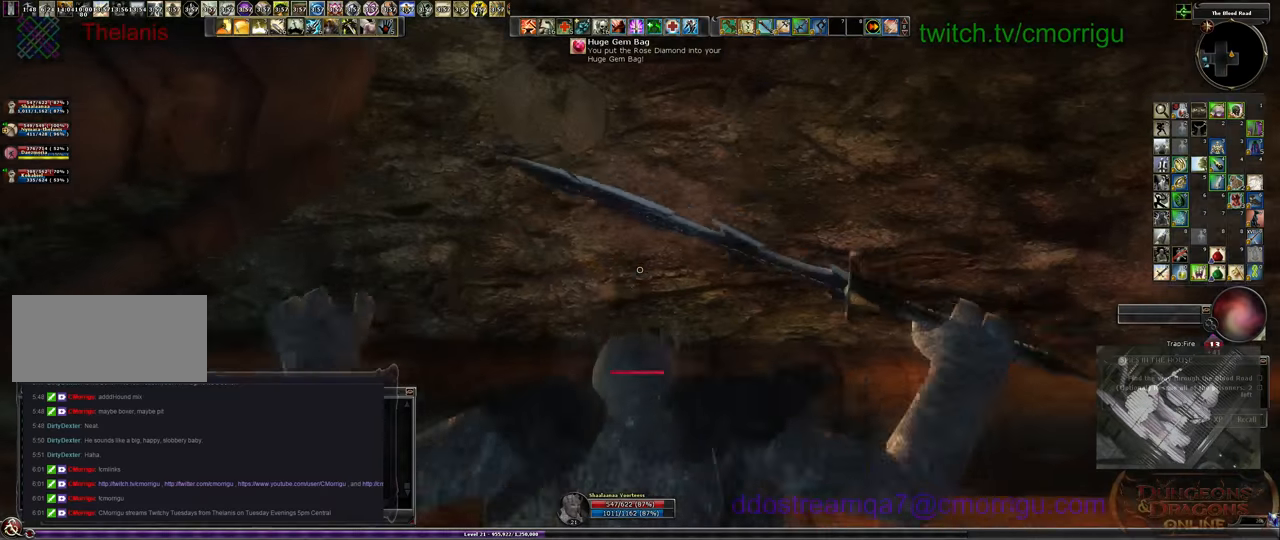
{"keys": ["w"], "events": [[433, "w", "down"]]}
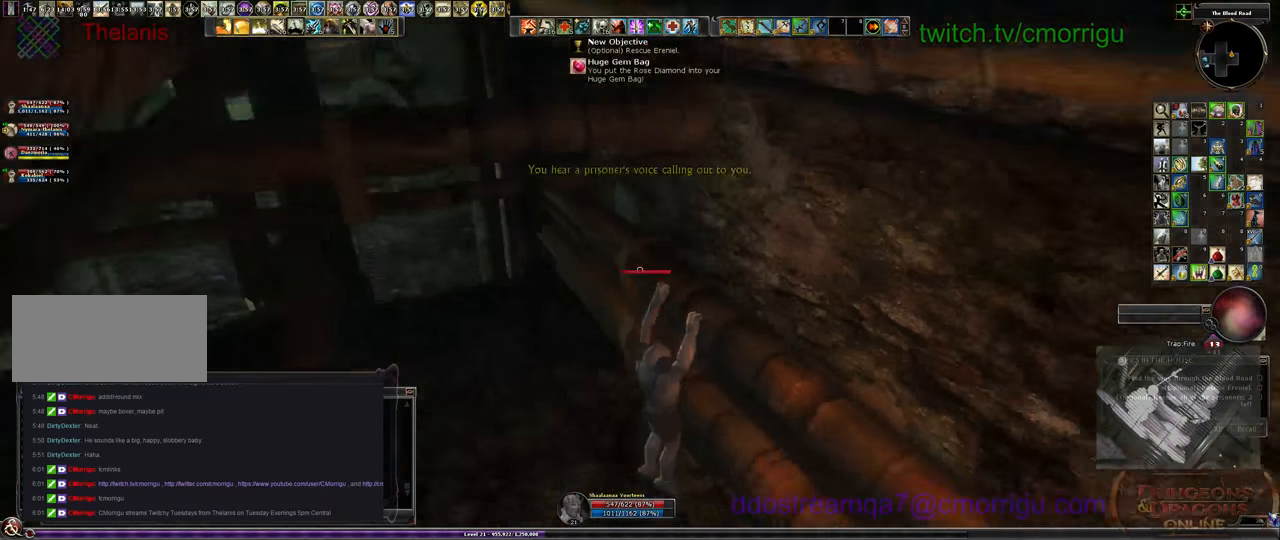
{"keys": ["a", "w"], "events": [[433, "a", "down"]]}
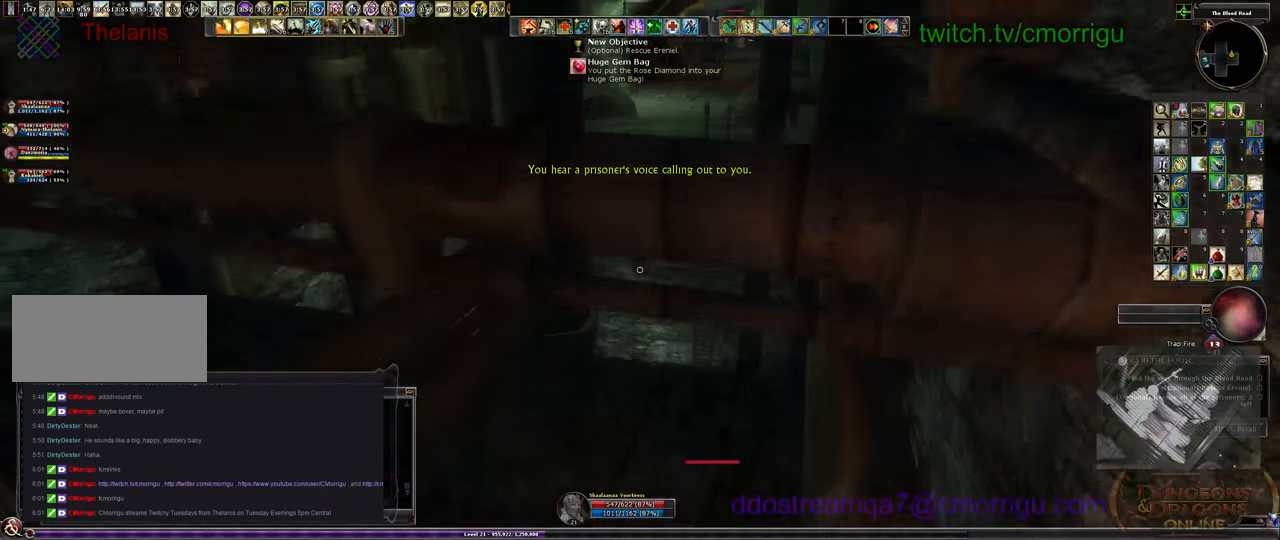
{"keys": ["a"], "events": [[66, "w", "up"]]}
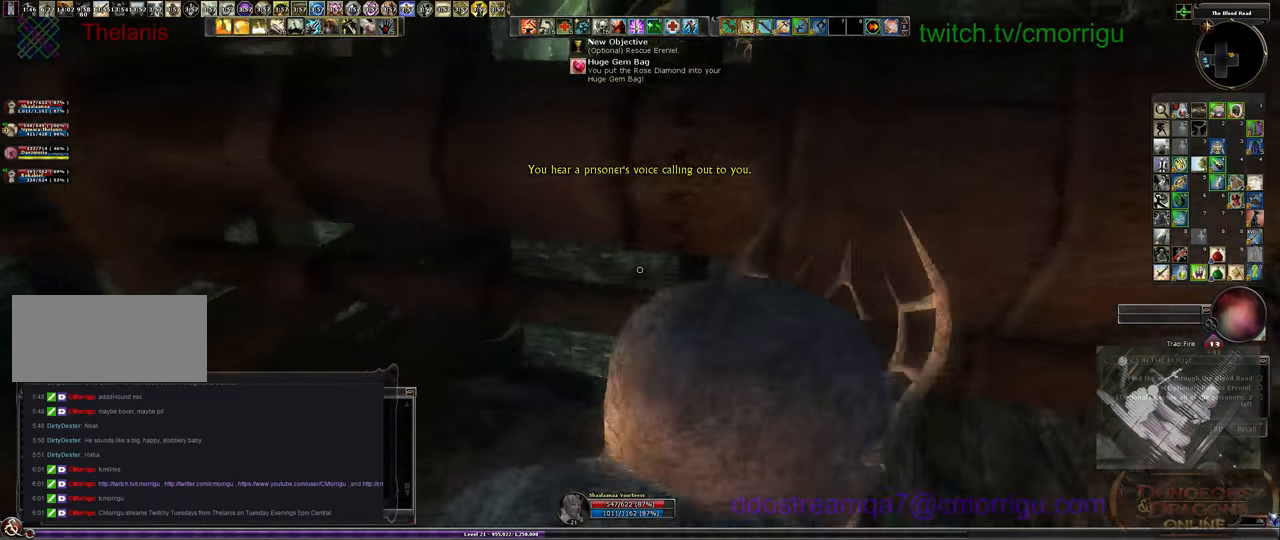
{"keys": [], "events": [[133, "a", "up"]]}
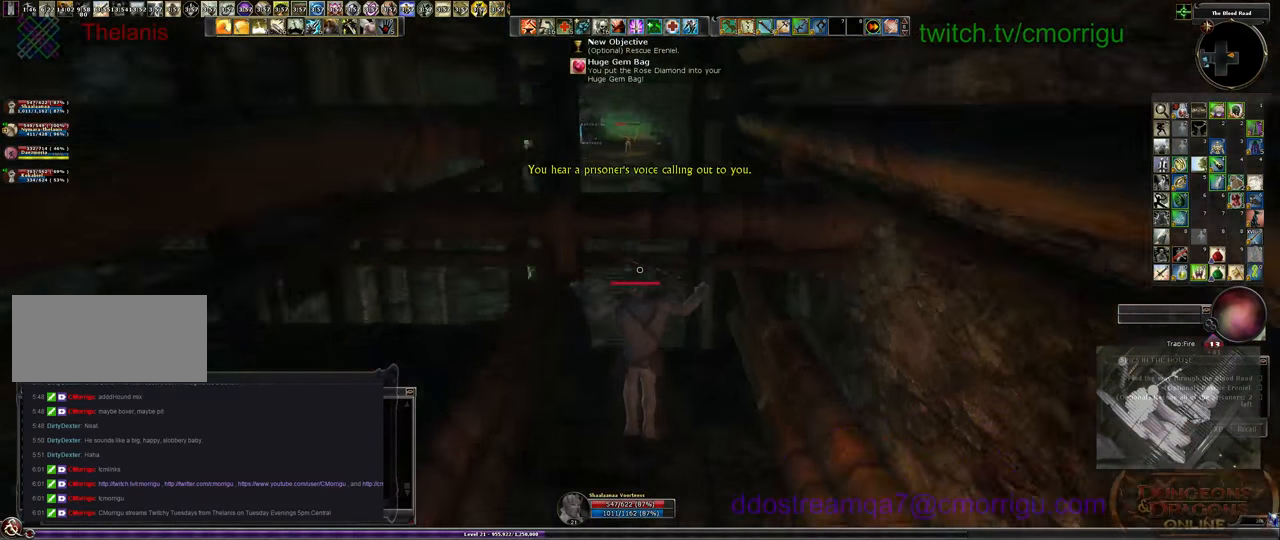
{"keys": ["w"], "events": [[333, "w", "down"]]}
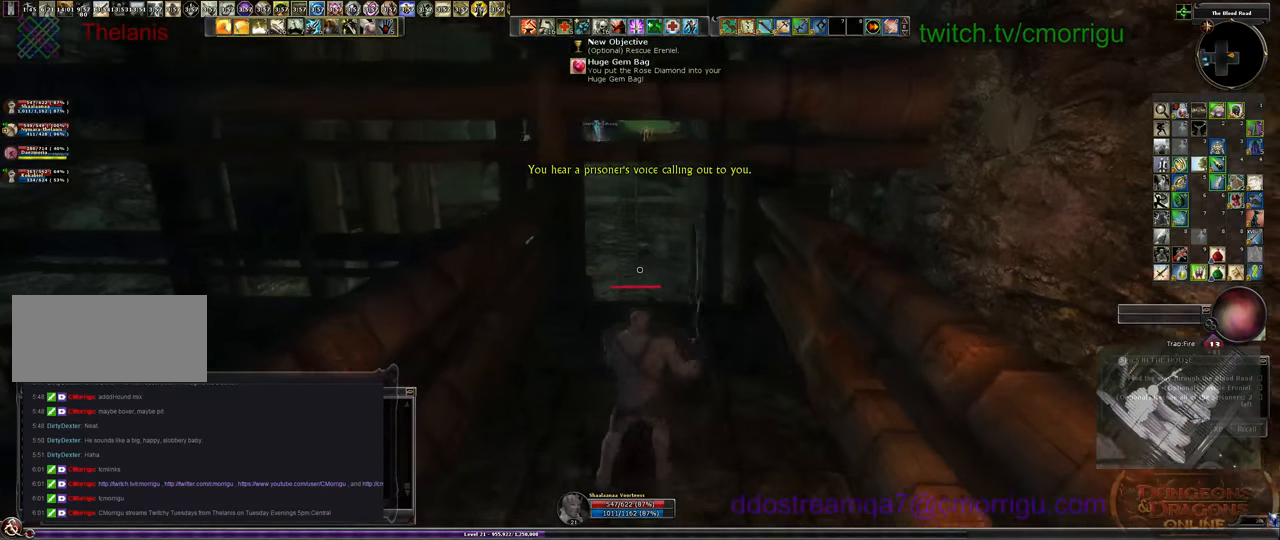
{"keys": ["w"], "events": []}
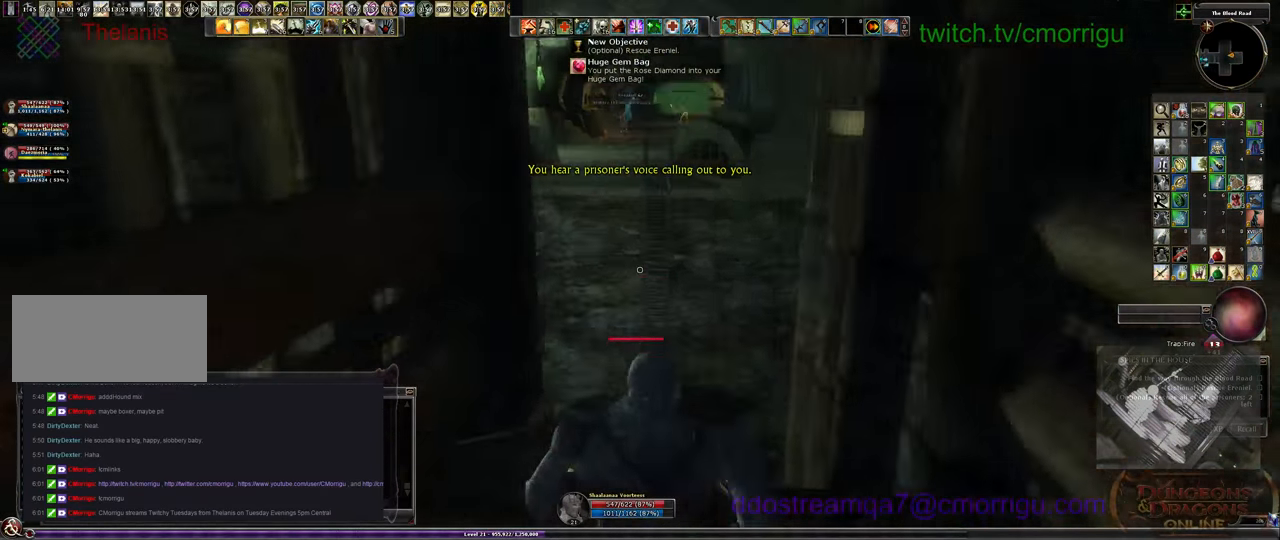
{"keys": ["w"], "events": [[66, "space", "down"], [400, "space", "up"]]}
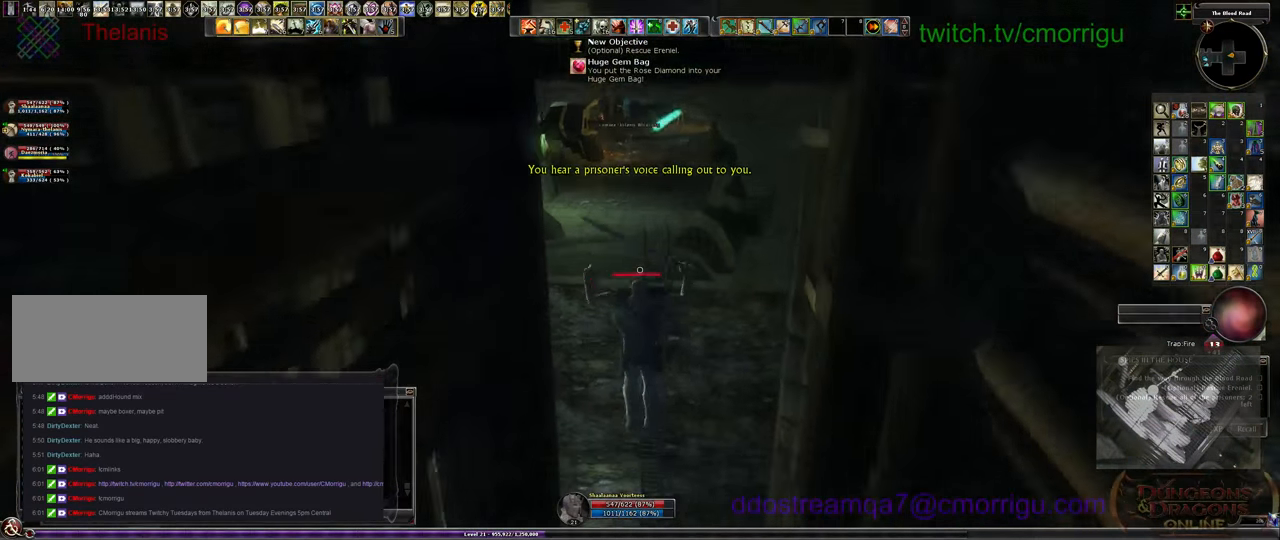
{"keys": ["w"], "events": []}
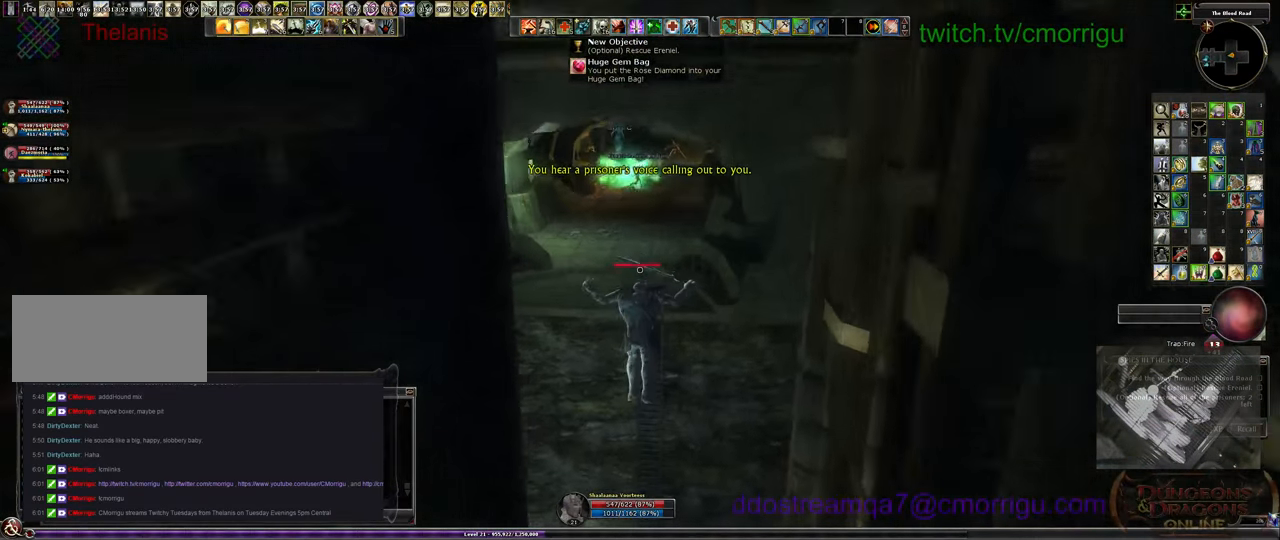
{"keys": ["w"], "events": []}
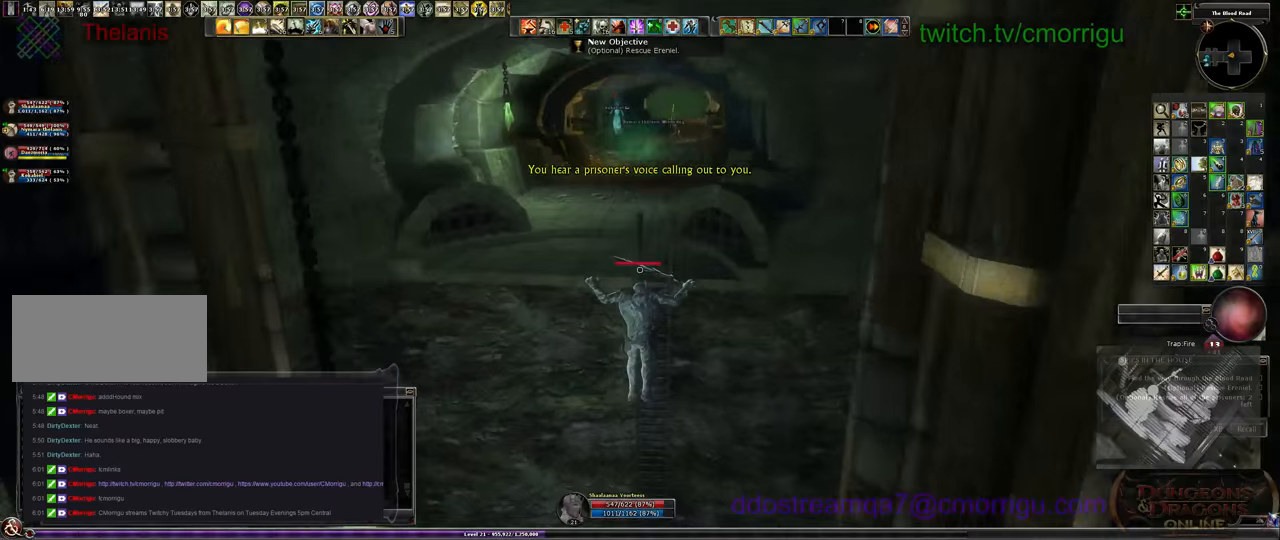
{"keys": ["w"], "events": []}
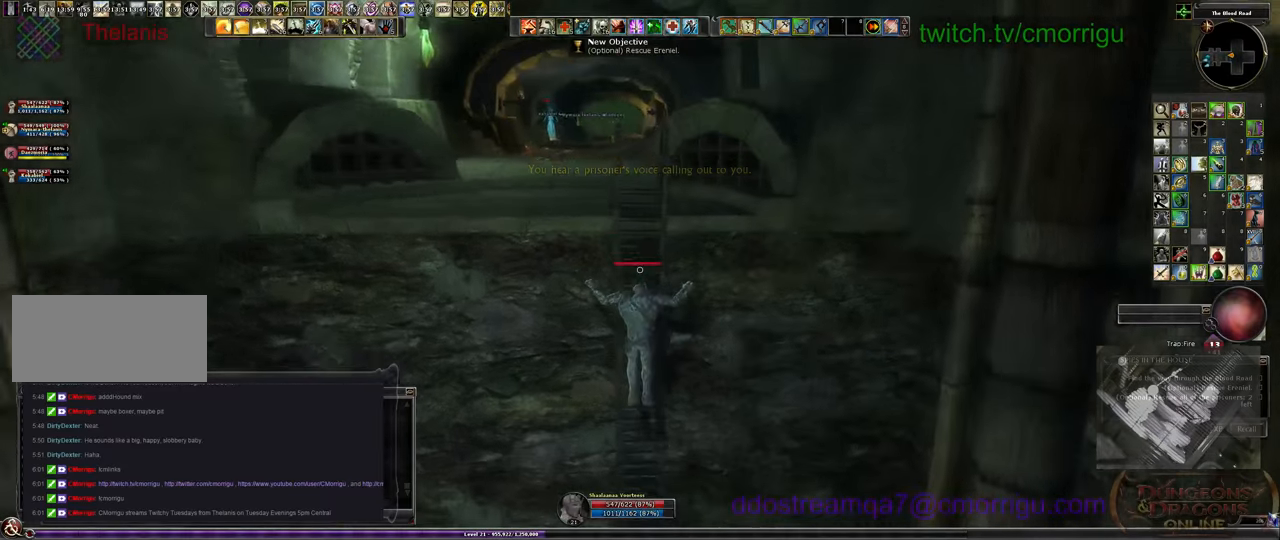
{"keys": ["w"], "events": []}
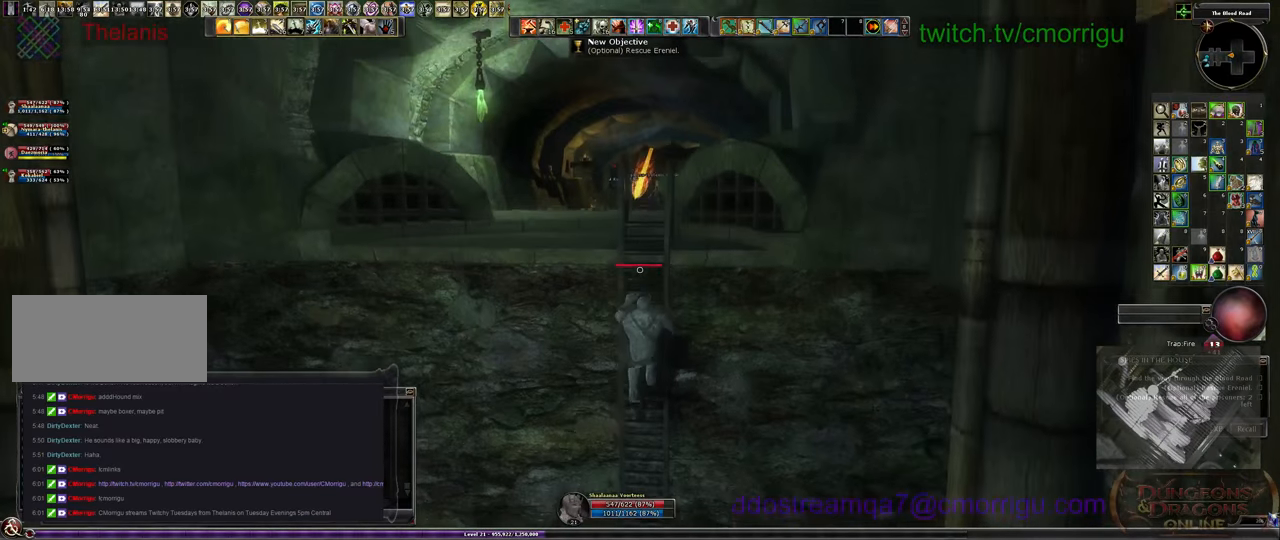
{"keys": ["w"], "events": []}
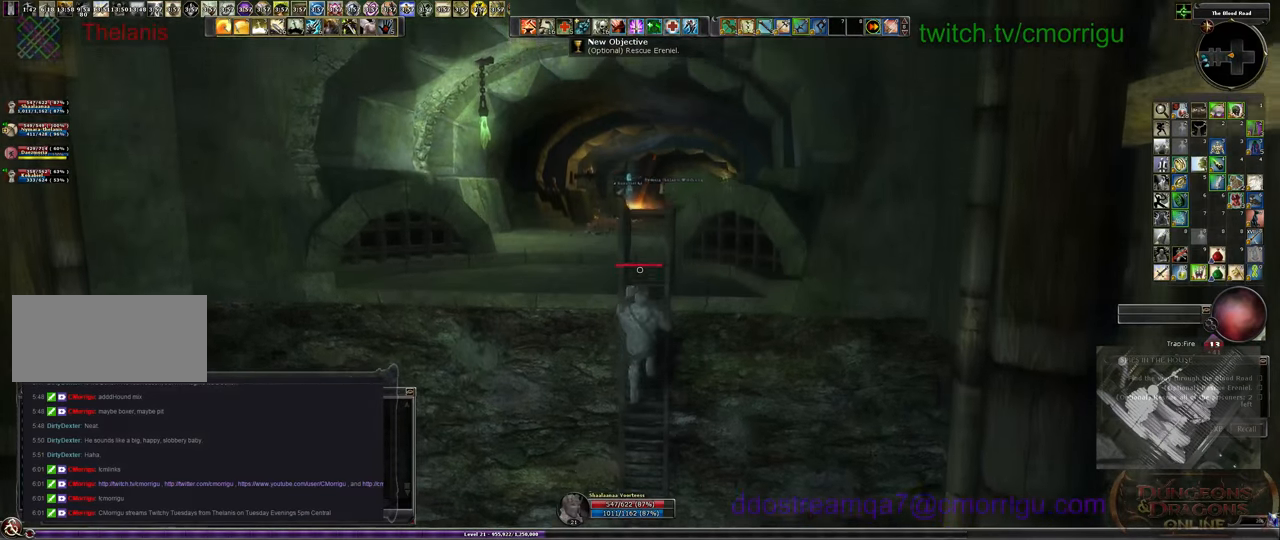
{"keys": ["w"], "events": []}
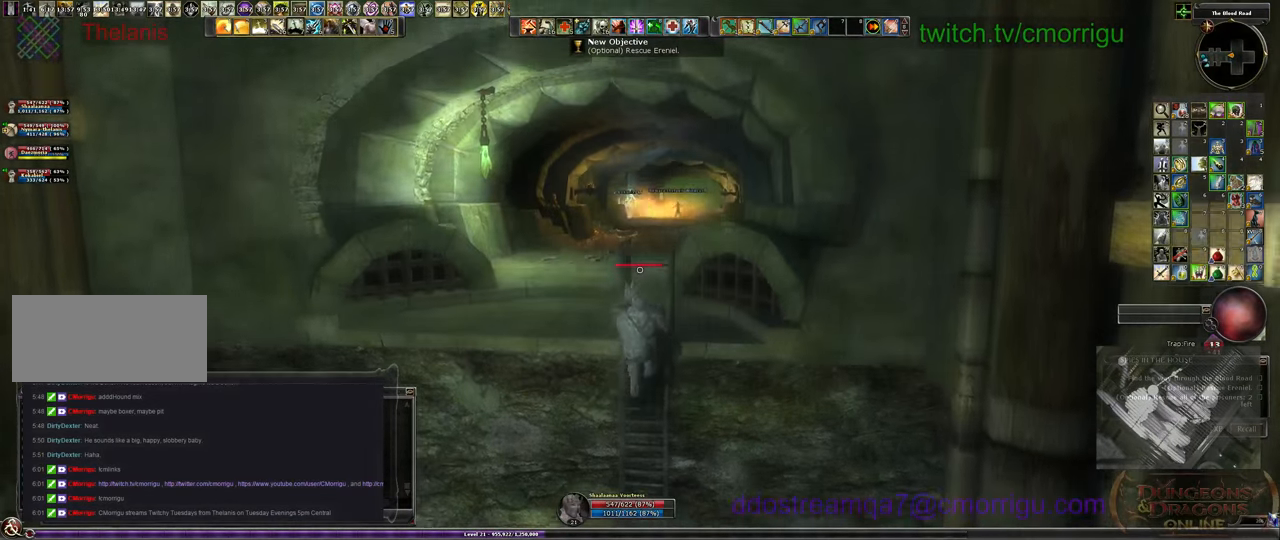
{"keys": ["w"], "events": []}
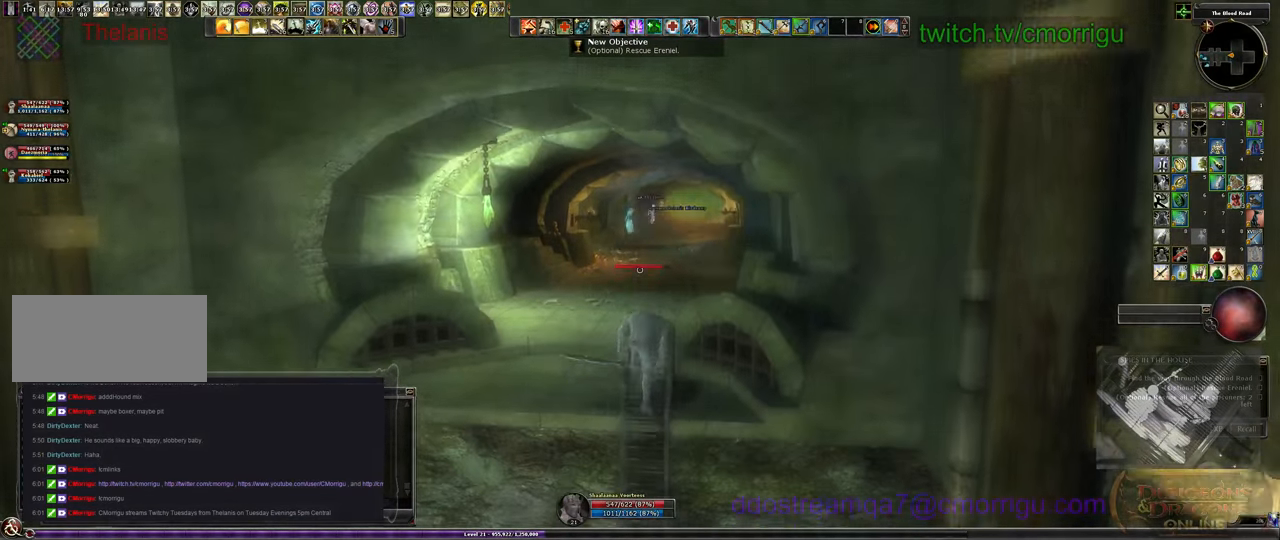
{"keys": ["w"], "events": []}
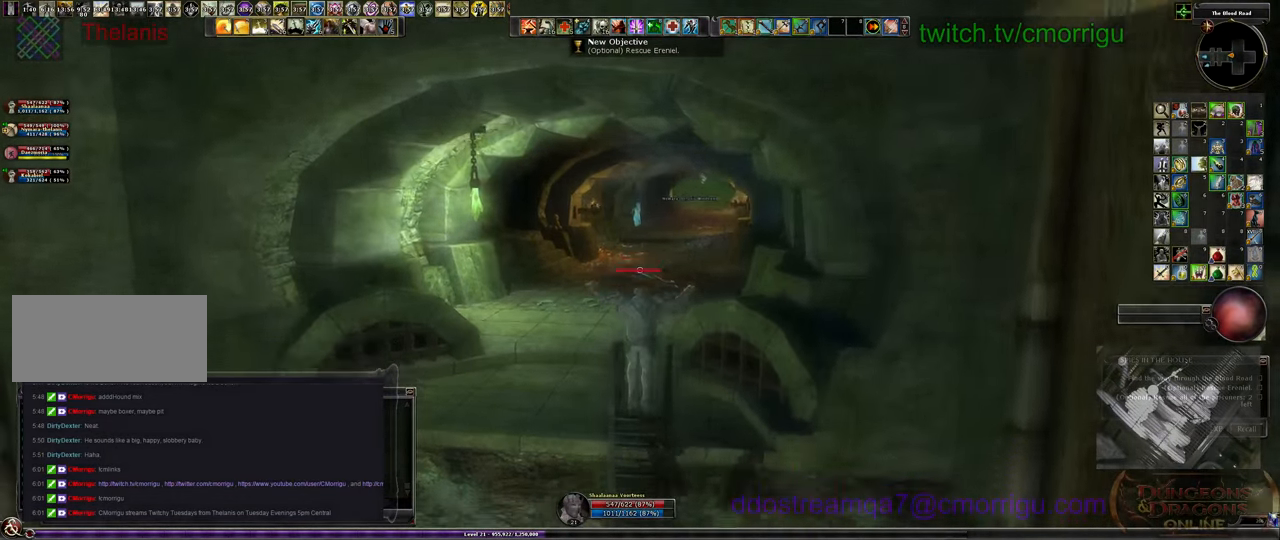
{"keys": ["w"], "events": []}
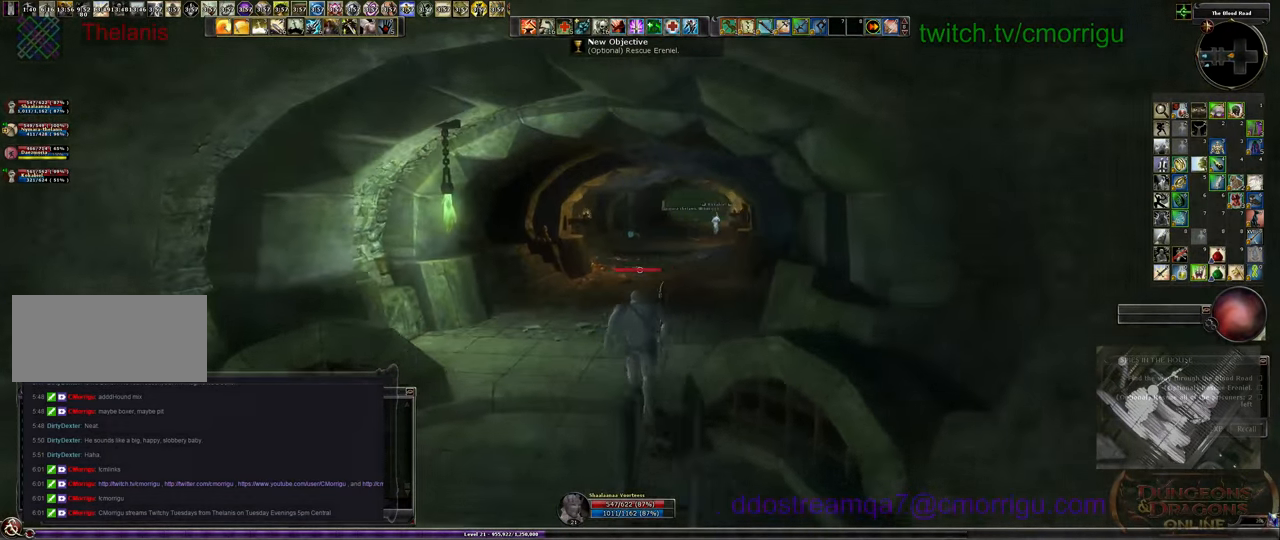
{"keys": ["w", "x"], "events": [[467, "x", "down"]]}